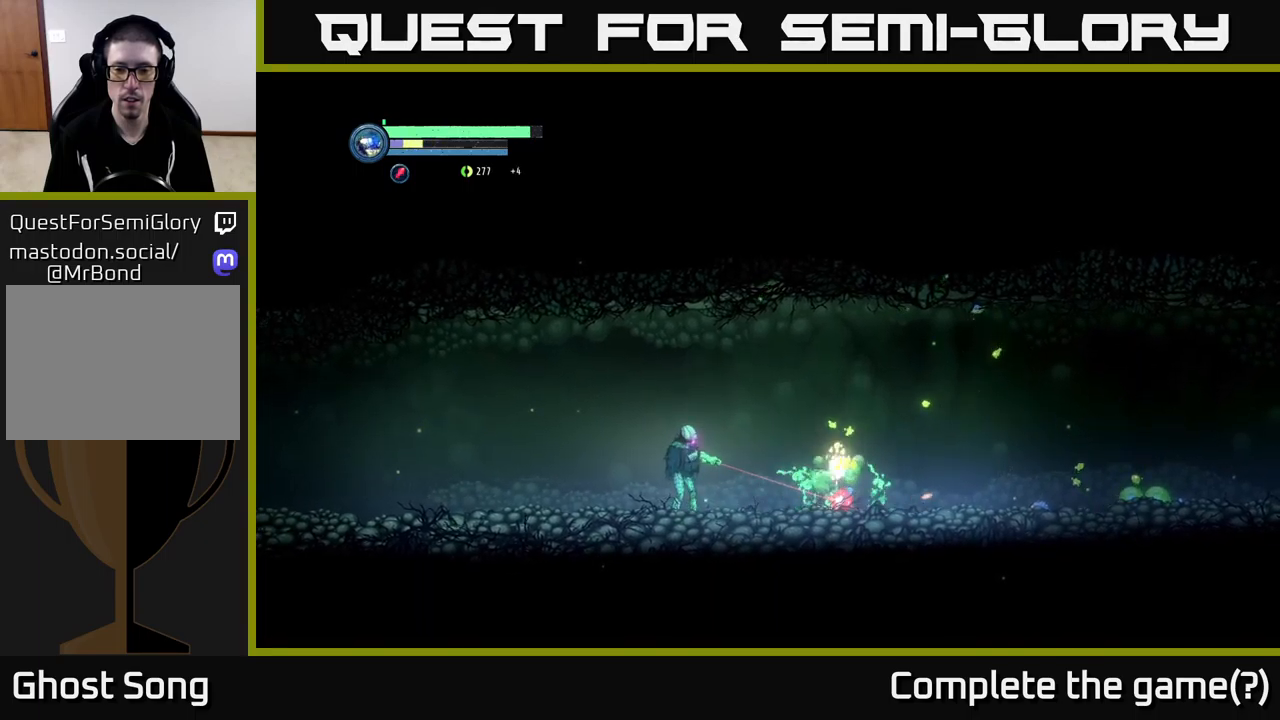
Gameplay with a controller (Xbox layout); each line is a JSON object with the inputs held at the frame after it. "events" lists button and stick changes between this image and that frame as [ms after this image, input, new state], when the widget could be followed in between.
{"buttons": [], "left_stick": "right", "right_stick": "center", "events": [[200, "L2", "up"]]}
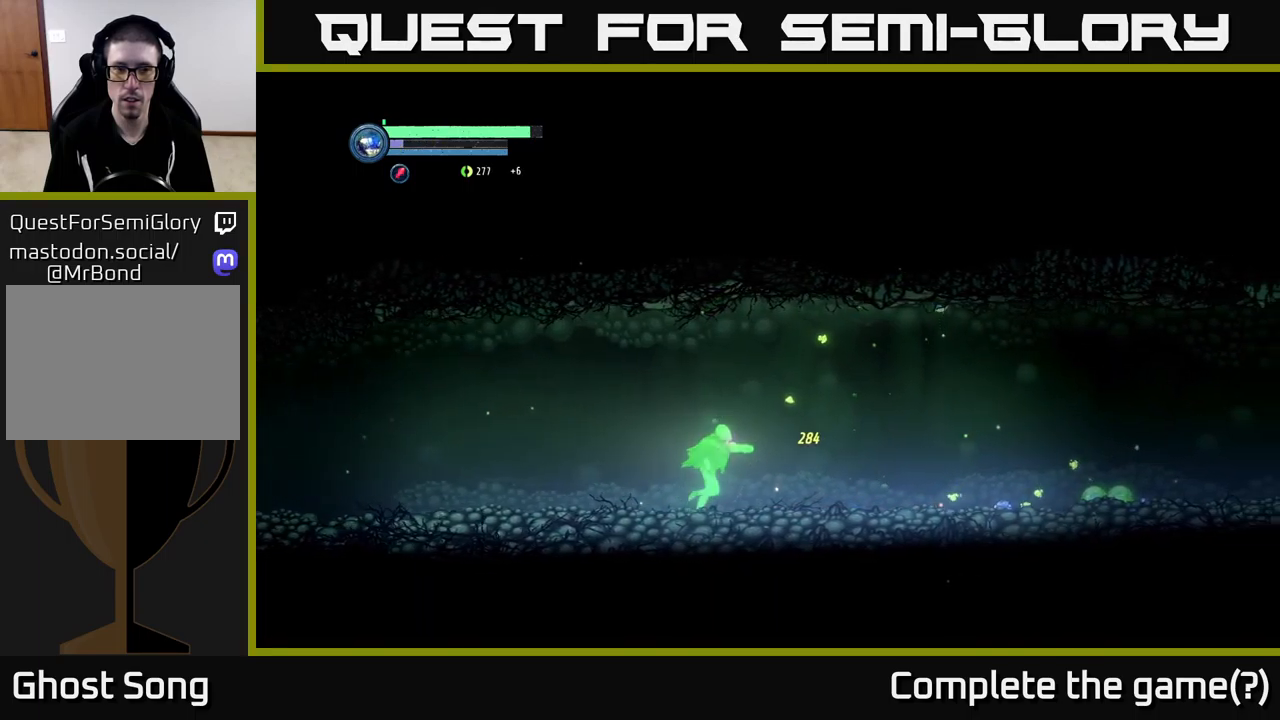
{"buttons": ["L2"], "left_stick": "right", "right_stick": "center", "events": [[467, "L2", "down"]]}
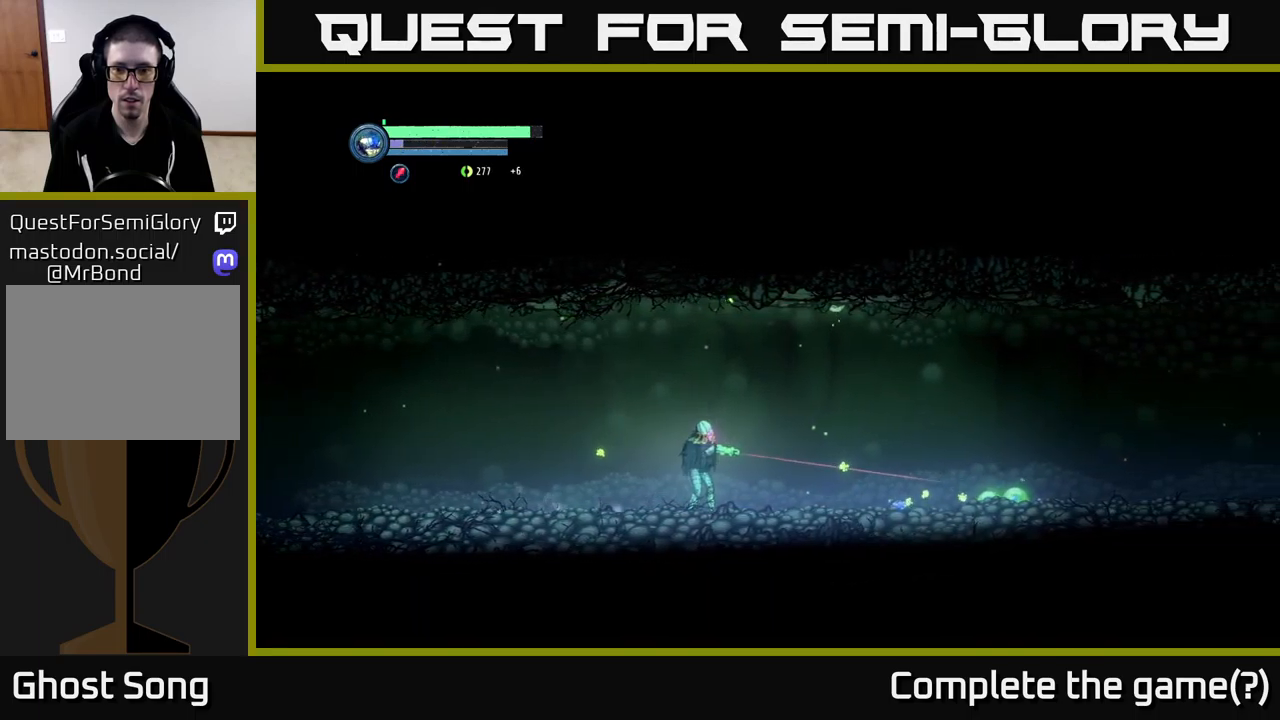
{"buttons": ["L2"], "left_stick": "right", "right_stick": "center", "events": [[67, "X", "down"], [150, "X", "up"], [250, "X", "down"], [317, "X", "up"], [400, "X", "down"], [484, "X", "up"]]}
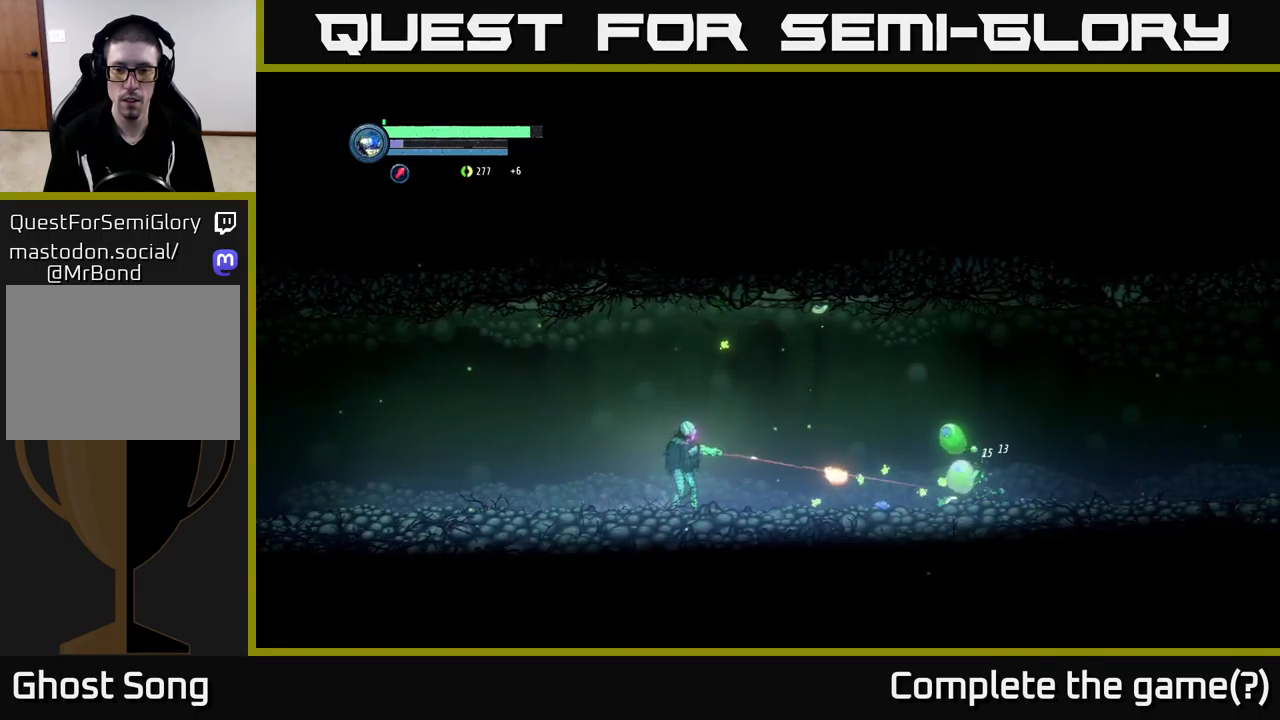
{"buttons": ["X", "L2"], "left_stick": "right", "right_stick": "center", "events": [[217, "X", "down"], [300, "X", "up"], [434, "X", "down"]]}
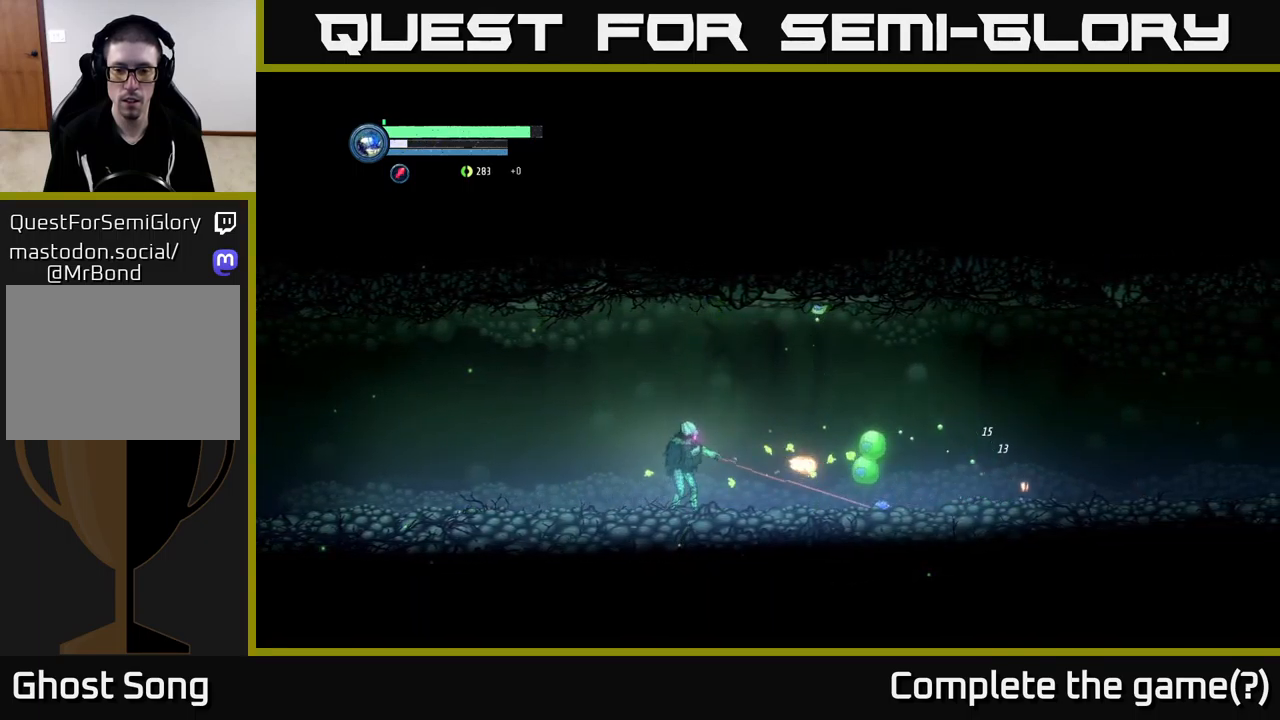
{"buttons": ["X", "L2"], "left_stick": "right", "right_stick": "center", "events": []}
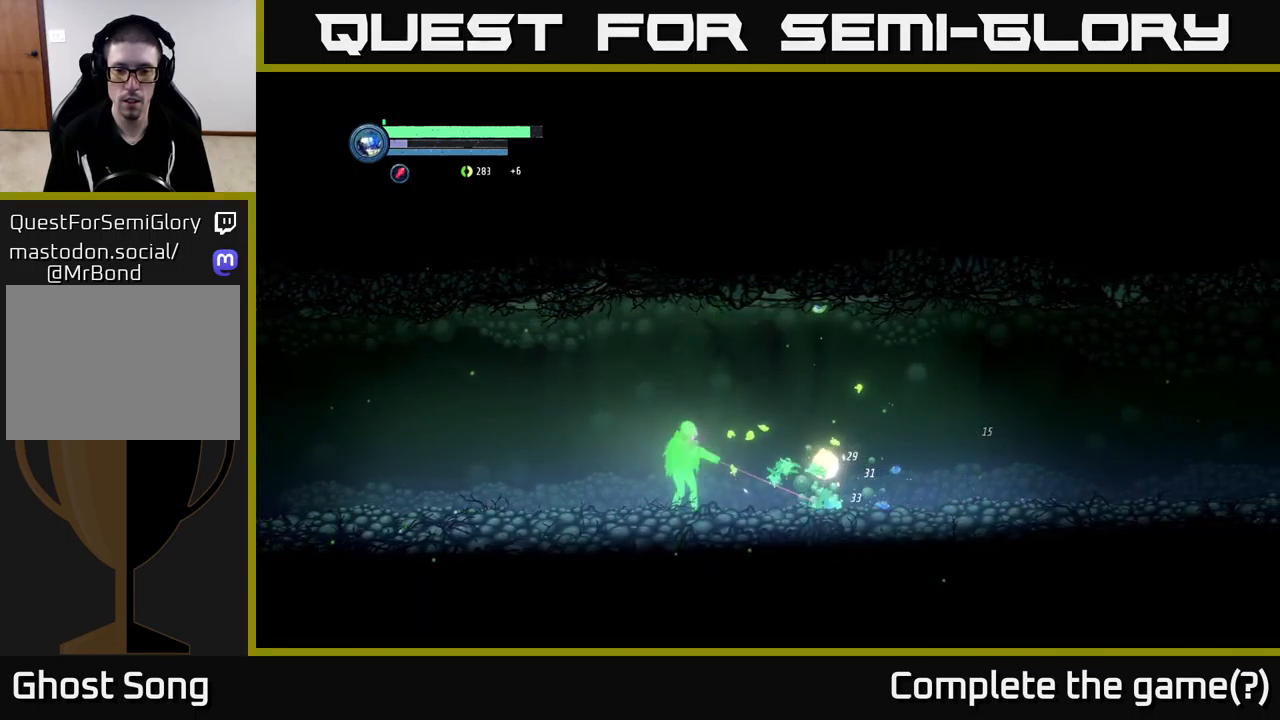
{"buttons": ["L2"], "left_stick": "right", "right_stick": "center", "events": [[167, "X", "up"], [234, "X", "down"], [351, "X", "up"]]}
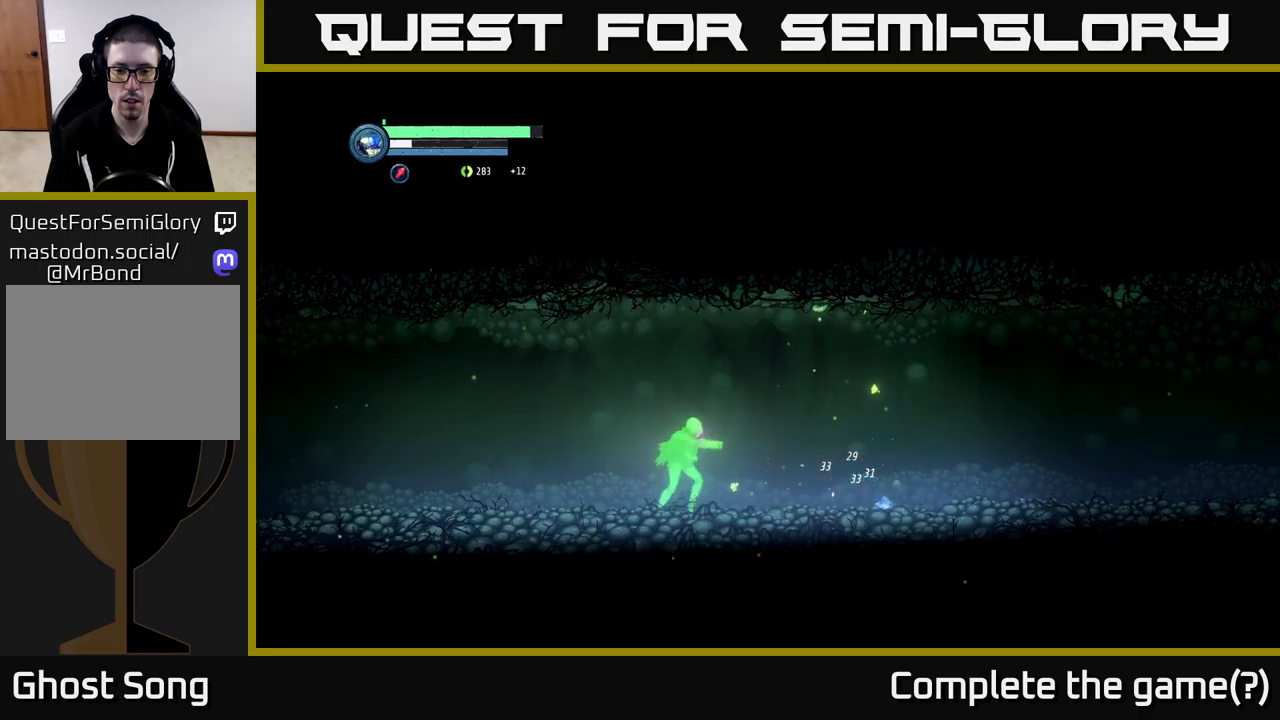
{"buttons": [], "left_stick": "right", "right_stick": "center", "events": [[17, "L2", "up"]]}
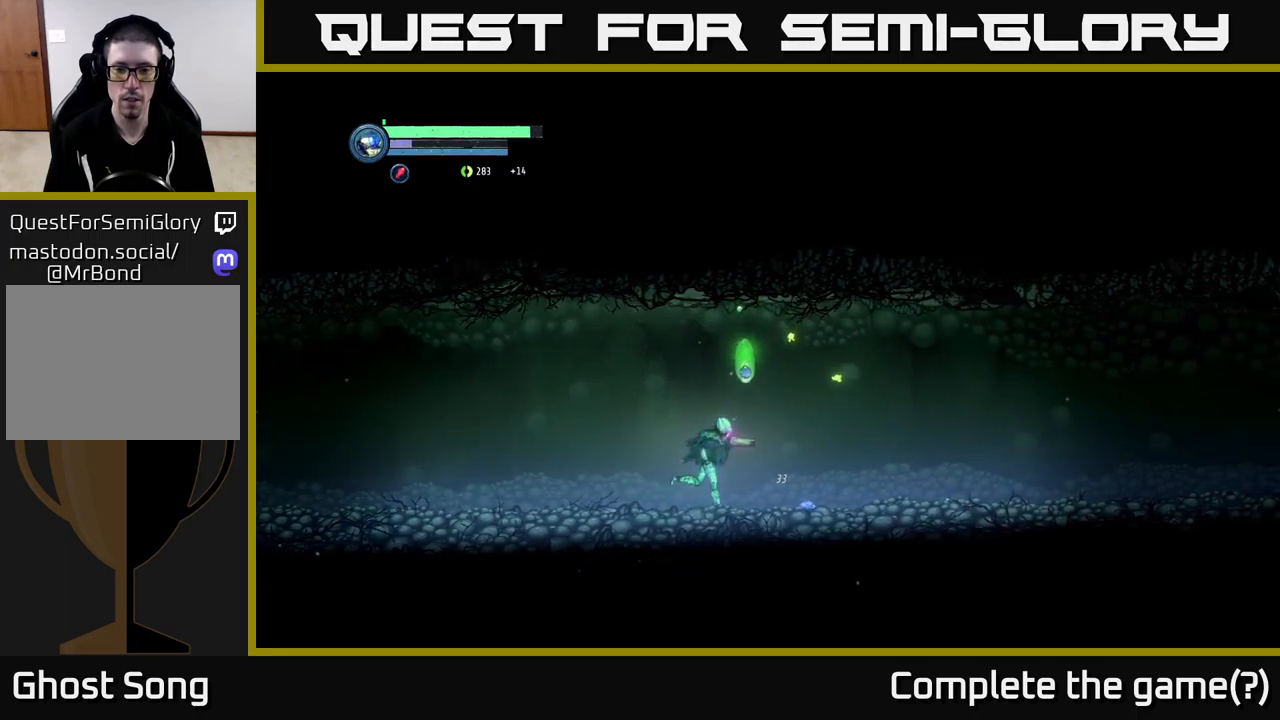
{"buttons": [], "left_stick": "center", "right_stick": "center", "events": [[500, "left_stick", "center"]]}
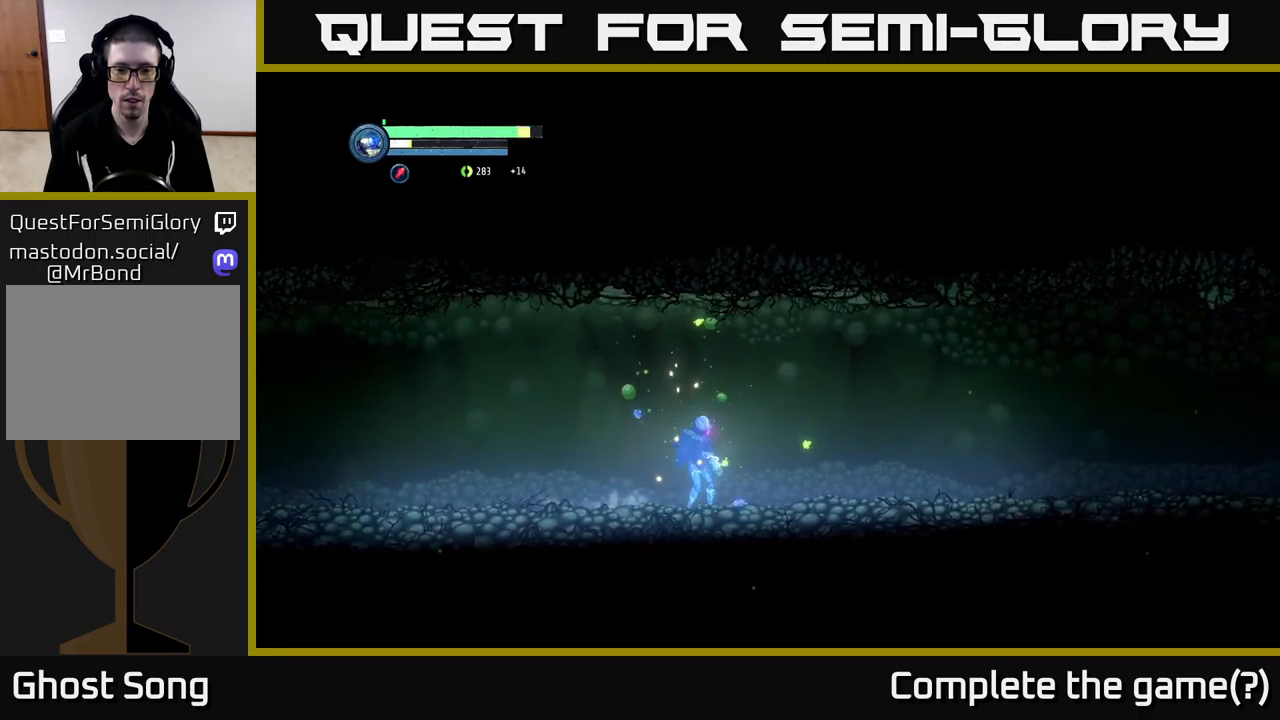
{"buttons": [], "left_stick": "right", "right_stick": "center", "events": [[100, "left_stick", "left"], [383, "left_stick", "right"]]}
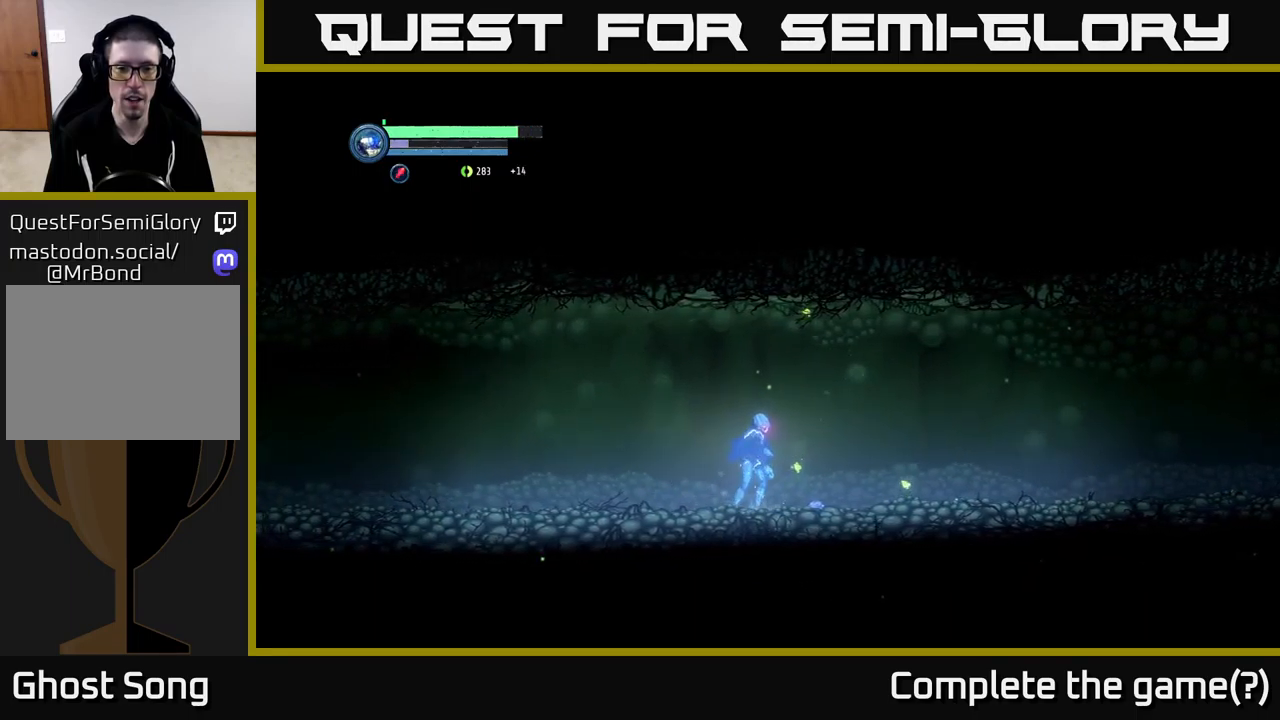
{"buttons": [], "left_stick": "right", "right_stick": "center", "events": [[17, "left_stick", "up-right"], [150, "left_stick", "right"]]}
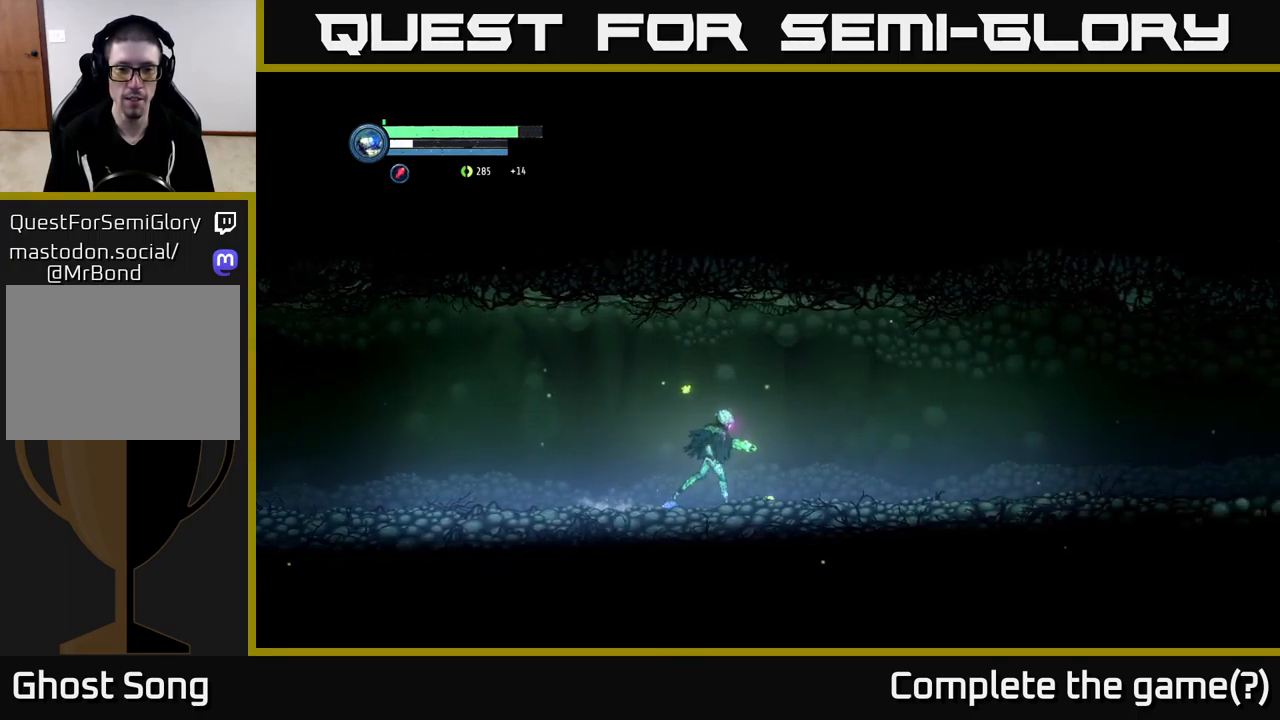
{"buttons": [], "left_stick": "right", "right_stick": "center", "events": []}
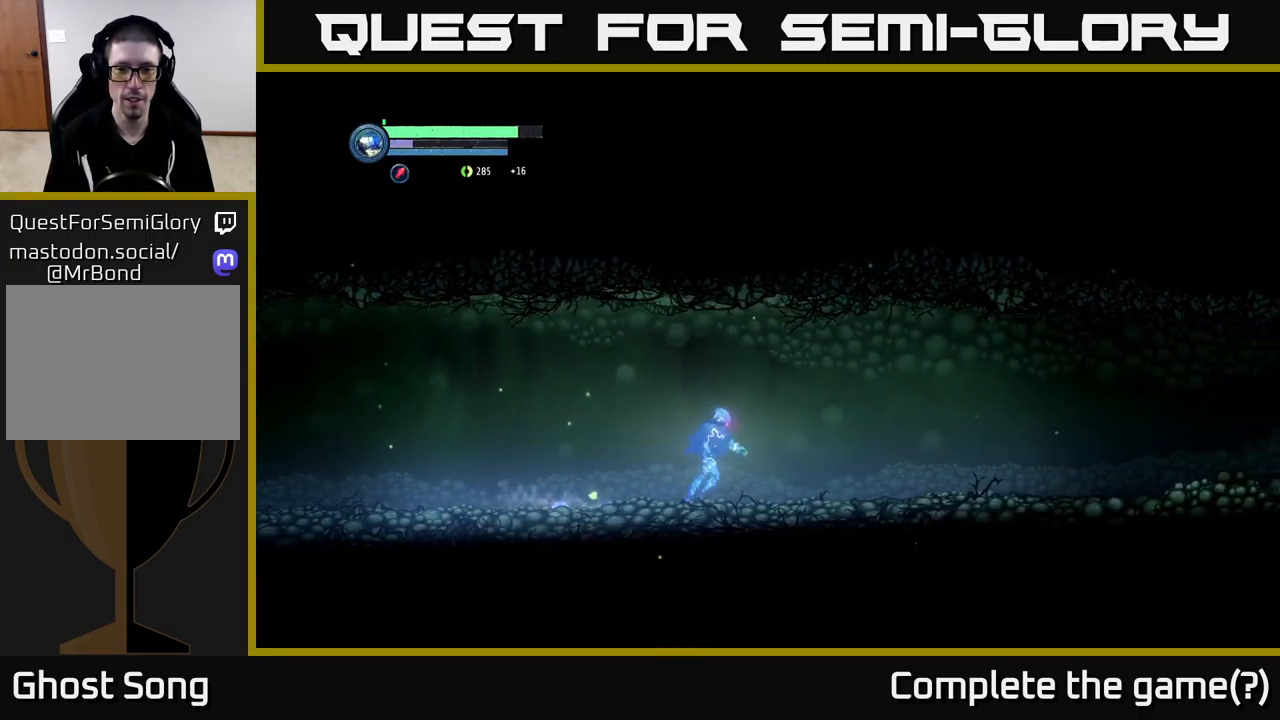
{"buttons": [], "left_stick": "right", "right_stick": "center", "events": []}
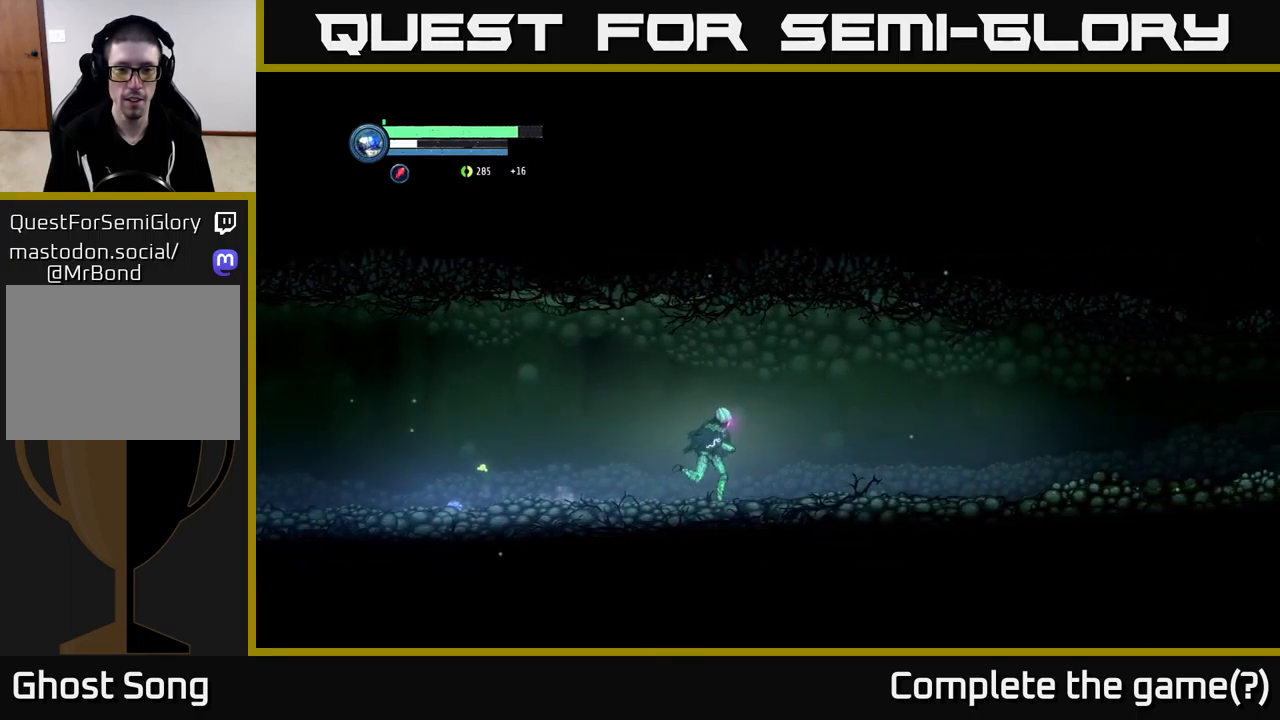
{"buttons": [], "left_stick": "right", "right_stick": "center", "events": []}
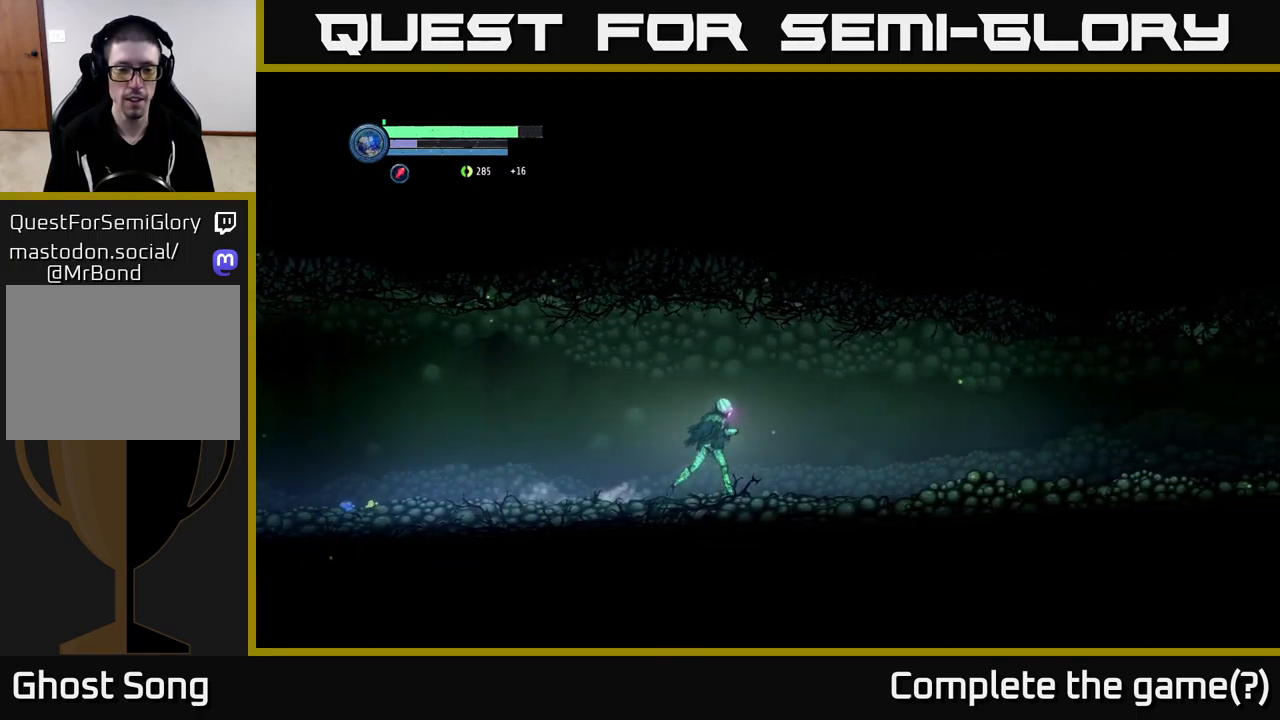
{"buttons": [], "left_stick": "left", "right_stick": "center", "events": [[83, "left_stick", "left"]]}
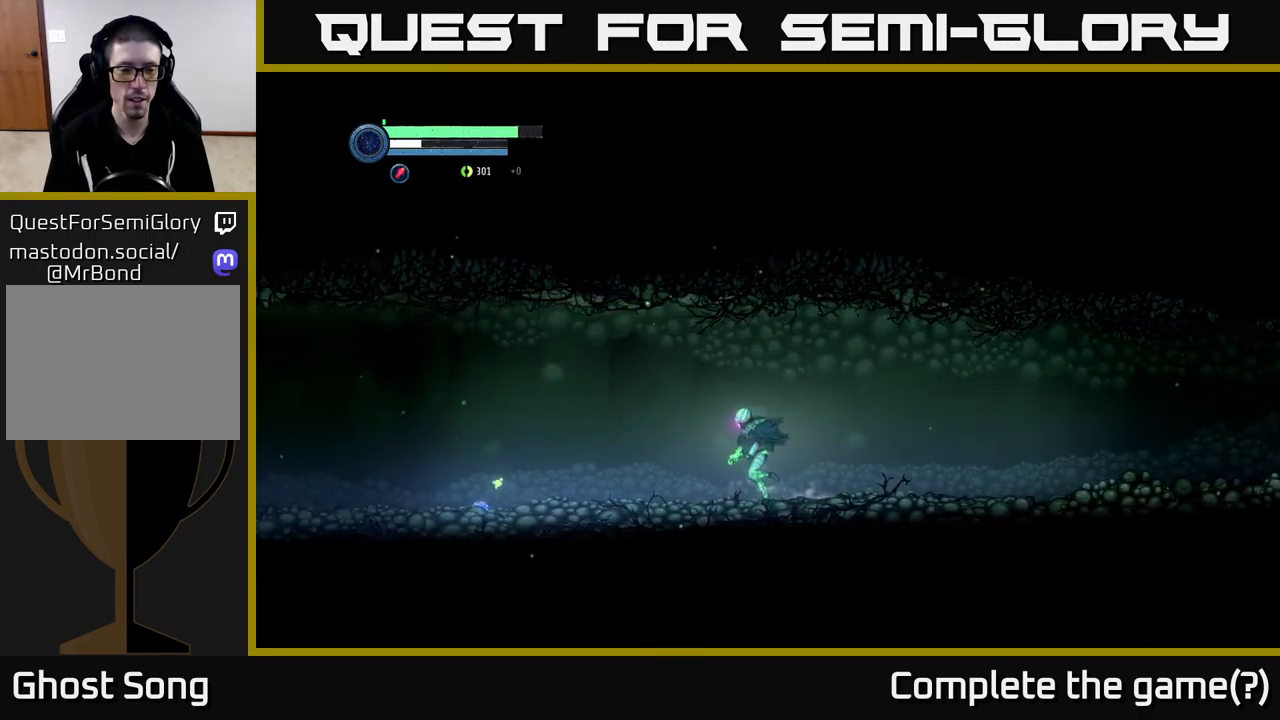
{"buttons": [], "left_stick": "left", "right_stick": "center", "events": []}
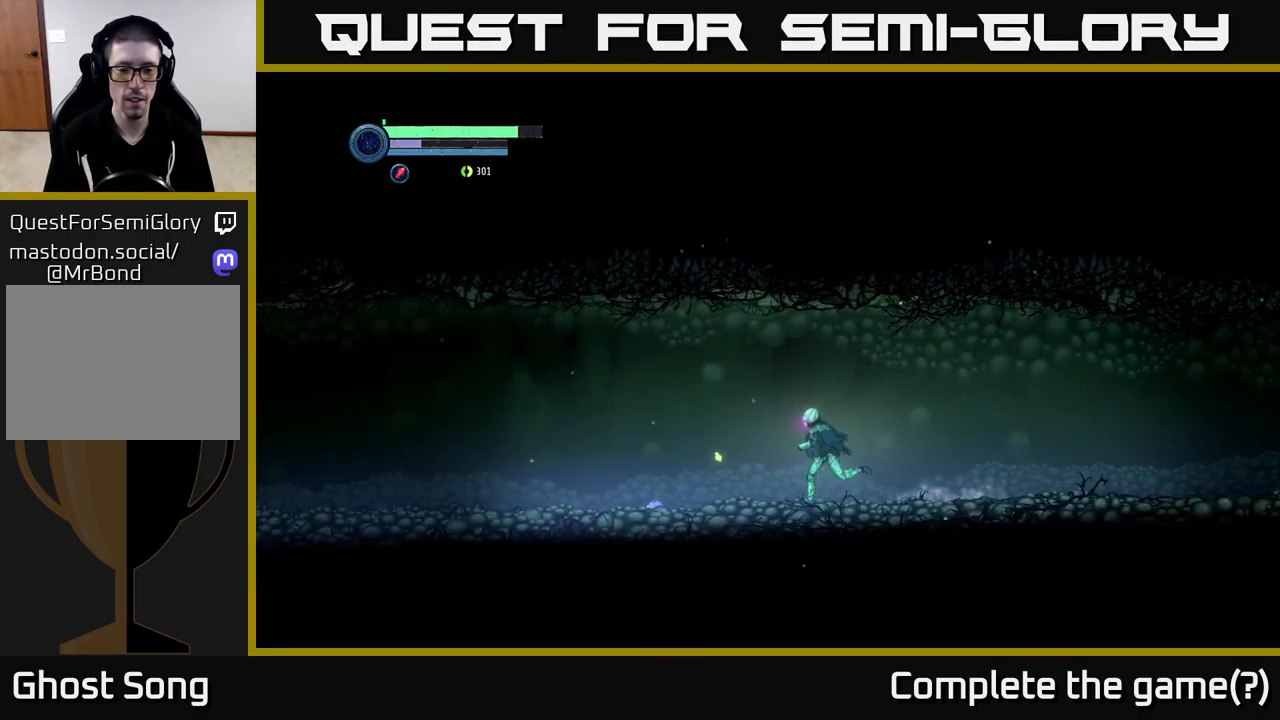
{"buttons": ["R1"], "left_stick": "right", "right_stick": "center", "events": [[316, "left_stick", "right"], [466, "R1", "down"]]}
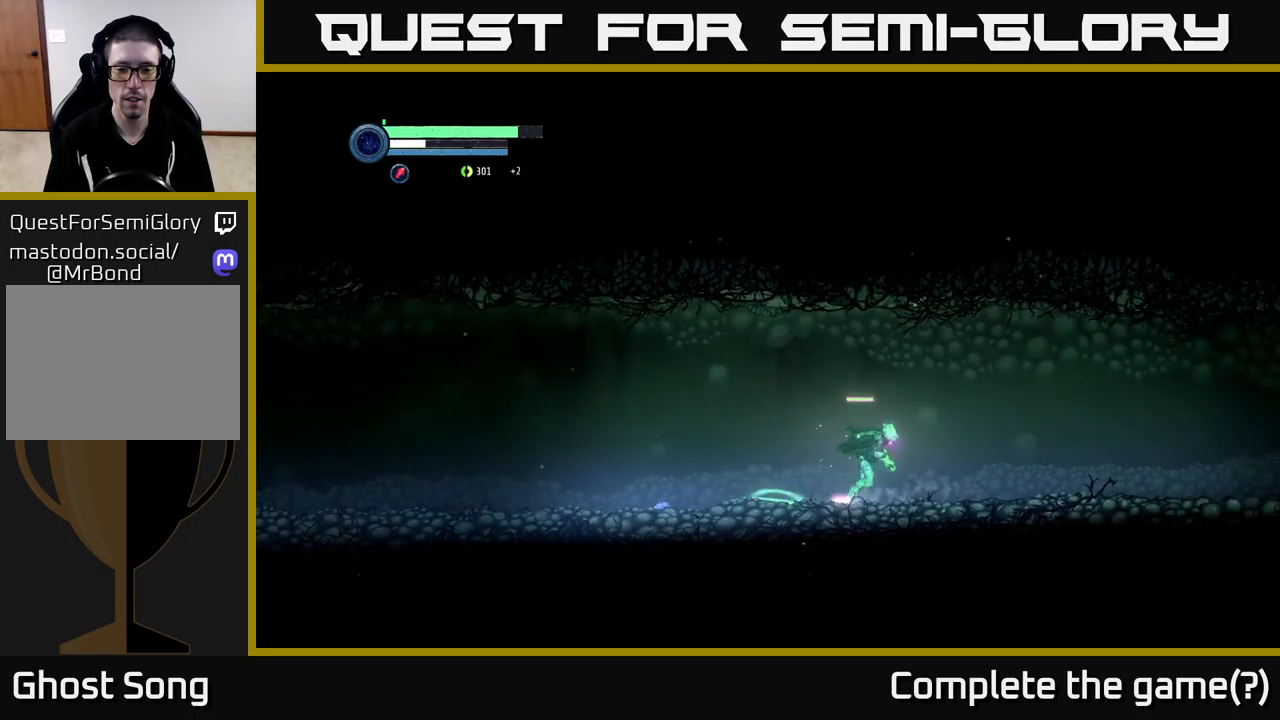
{"buttons": [], "left_stick": "right", "right_stick": "center", "events": [[433, "R1", "up"]]}
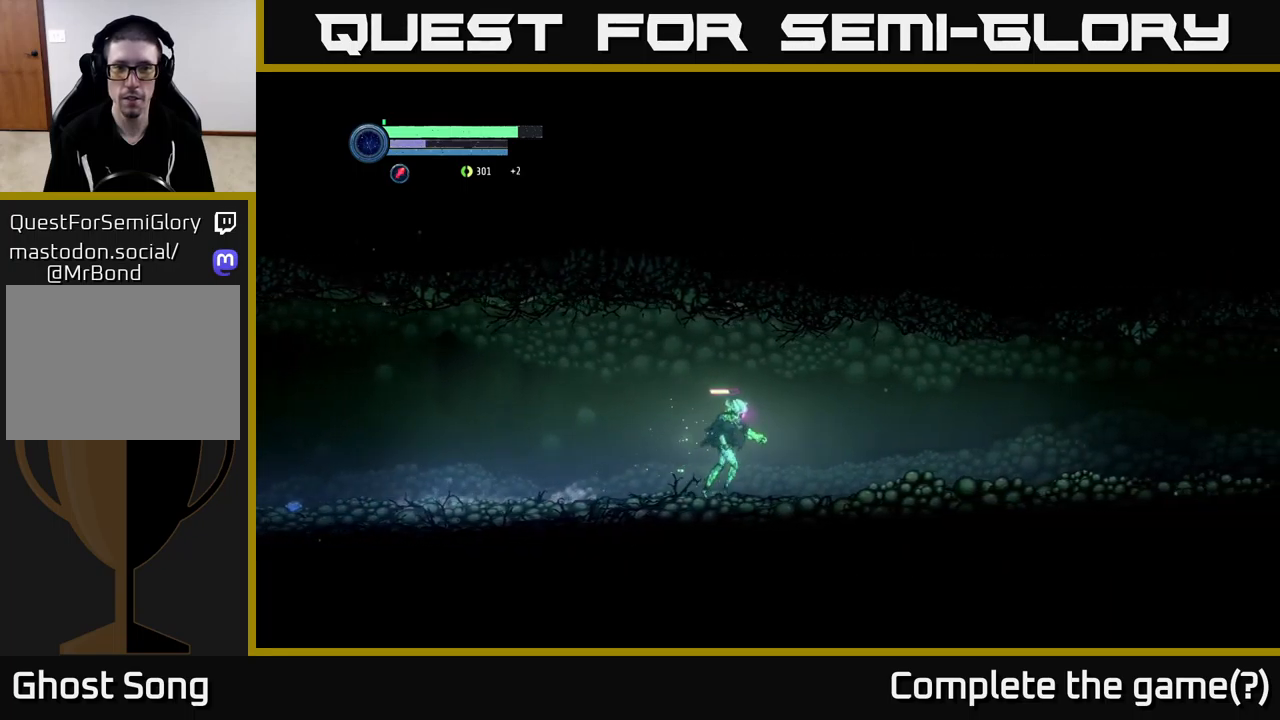
{"buttons": [], "left_stick": "right", "right_stick": "center", "events": []}
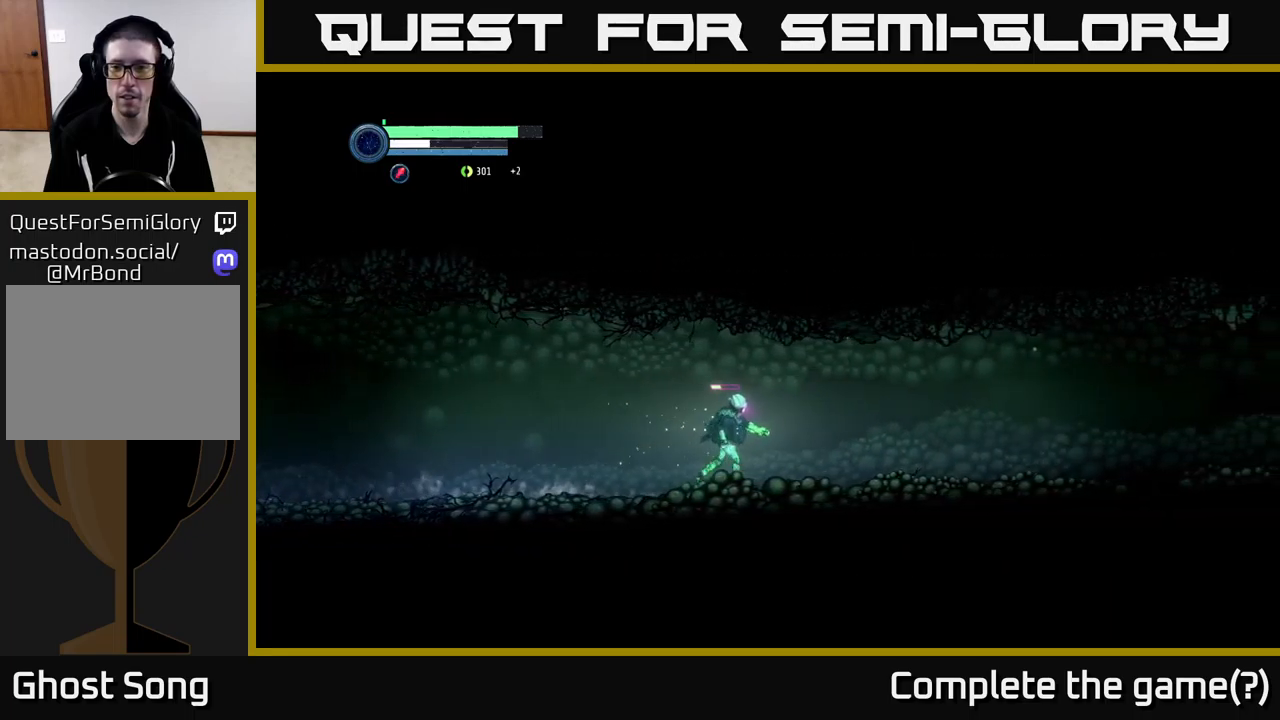
{"buttons": ["R1"], "left_stick": "right", "right_stick": "center", "events": [[500, "R1", "down"]]}
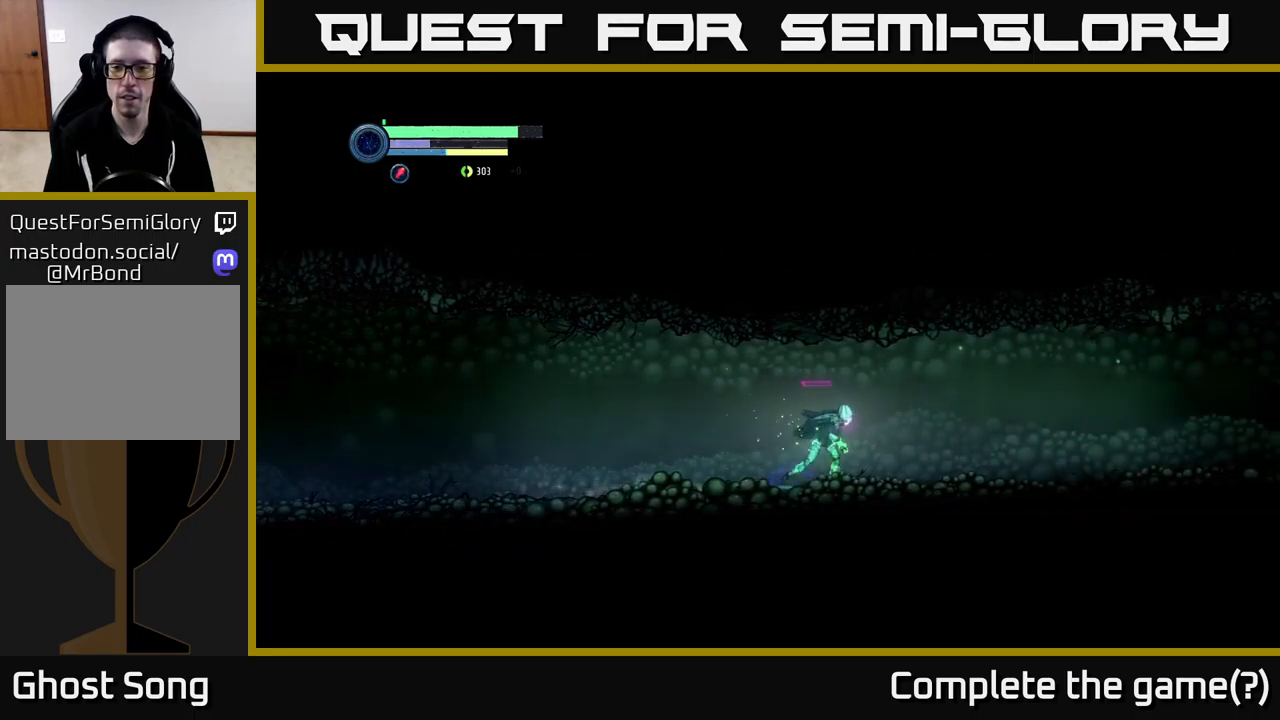
{"buttons": [], "left_stick": "right", "right_stick": "center", "events": [[400, "R1", "up"]]}
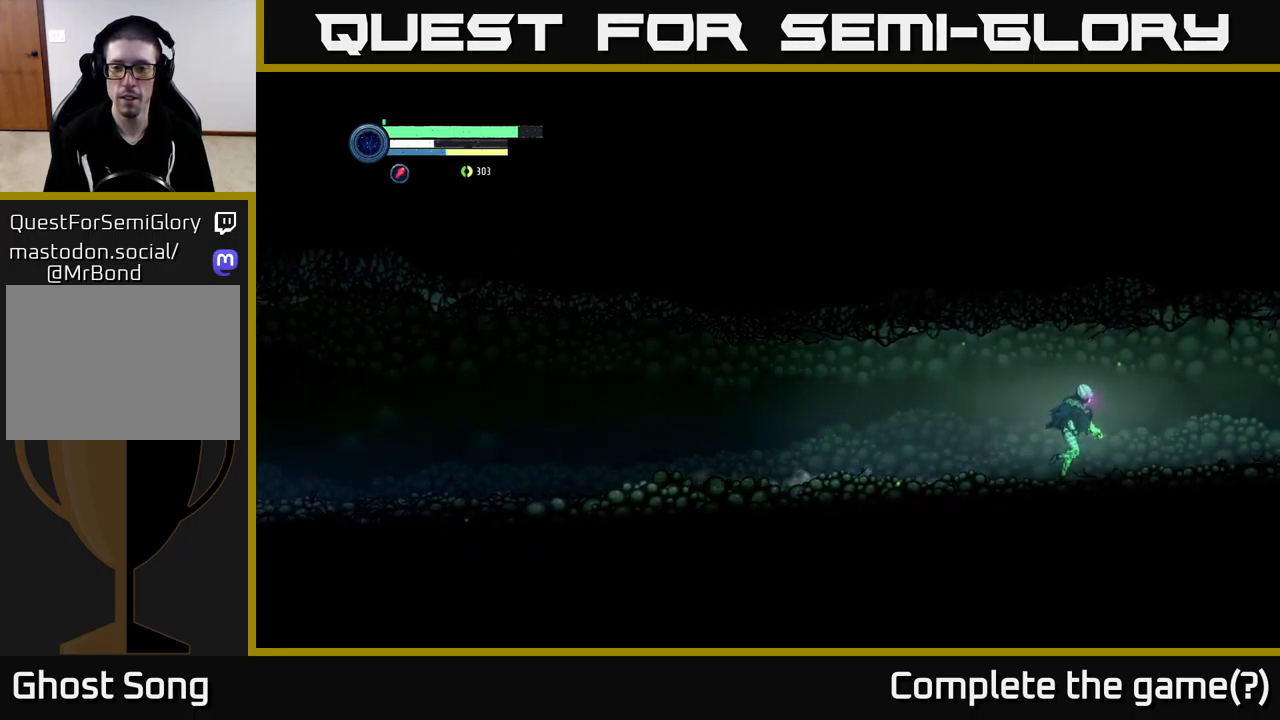
{"buttons": [], "left_stick": "right", "right_stick": "center", "events": []}
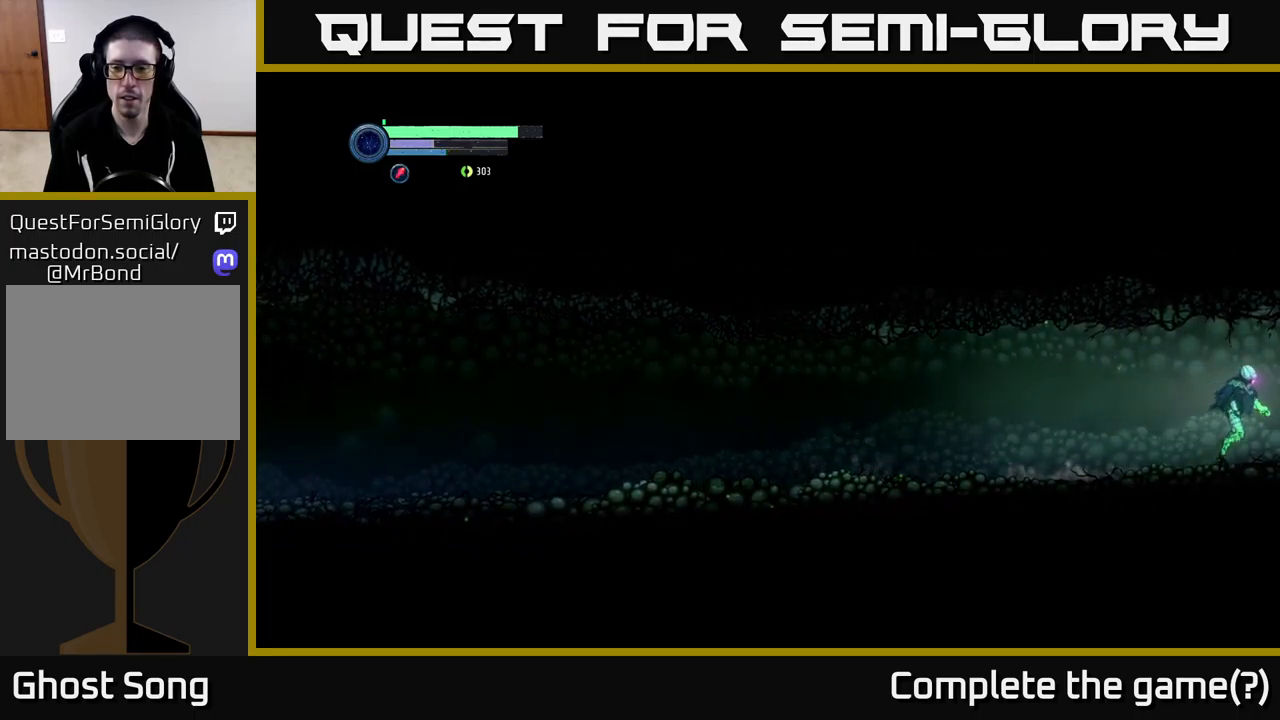
{"buttons": [], "left_stick": "center", "right_stick": "center", "events": [[417, "left_stick", "center"]]}
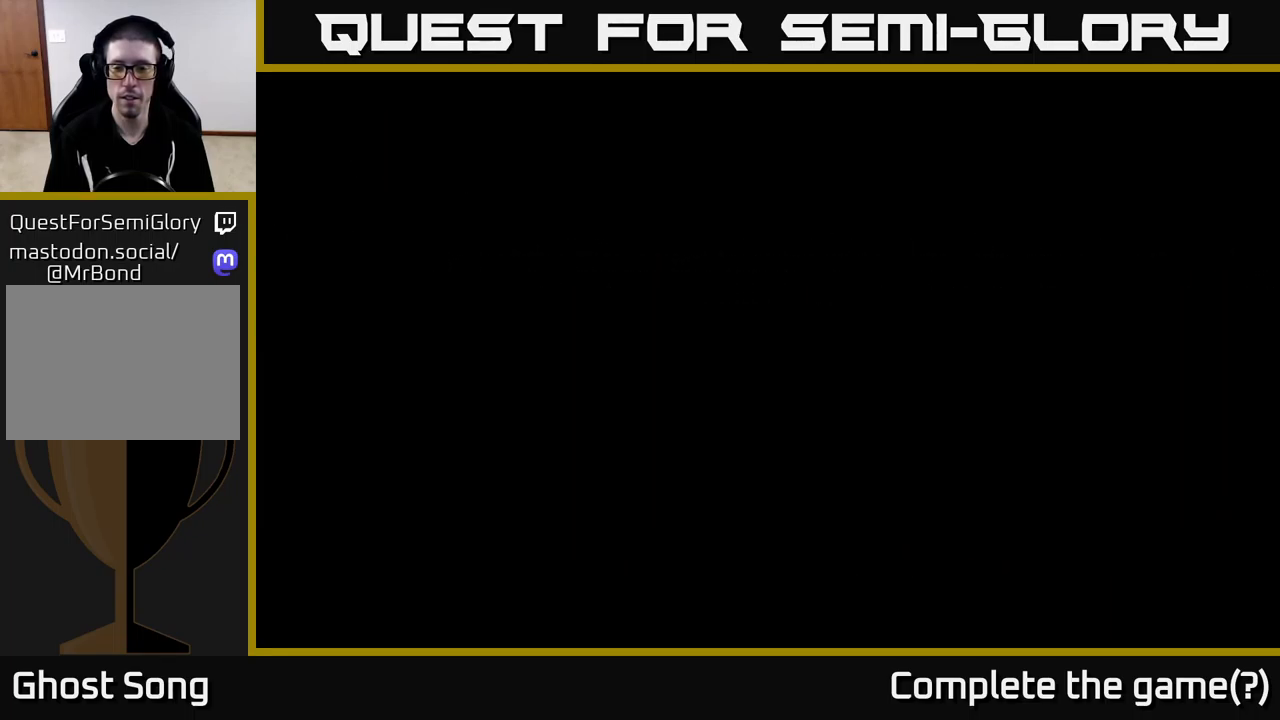
{"buttons": [], "left_stick": "right", "right_stick": "center", "events": [[67, "left_stick", "right"]]}
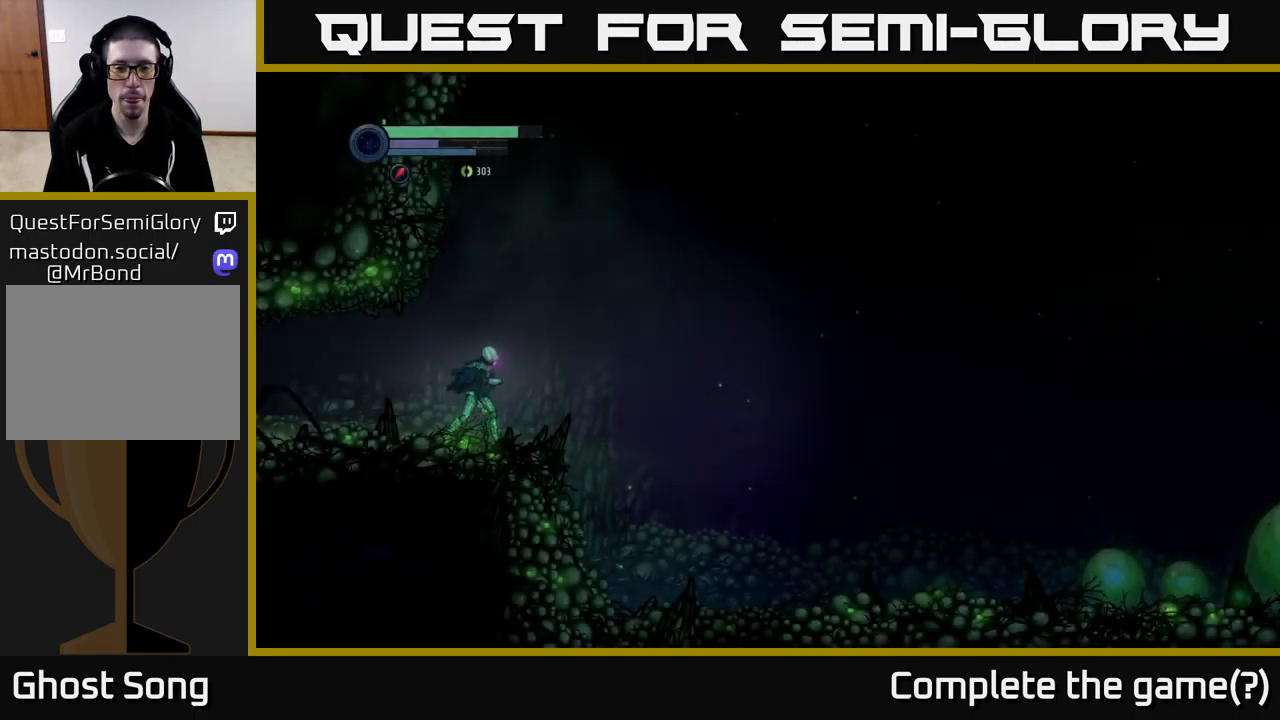
{"buttons": [], "left_stick": "right", "right_stick": "center", "events": []}
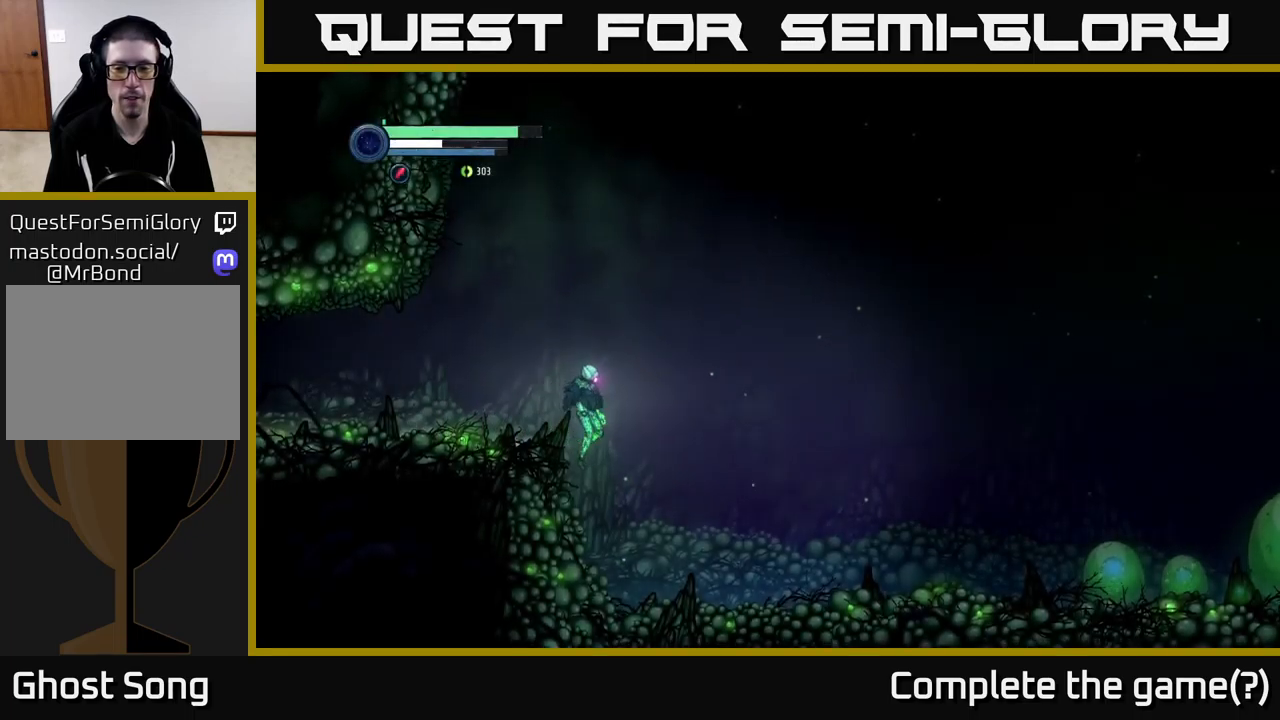
{"buttons": [], "left_stick": "center", "right_stick": "center", "events": [[67, "left_stick", "center"]]}
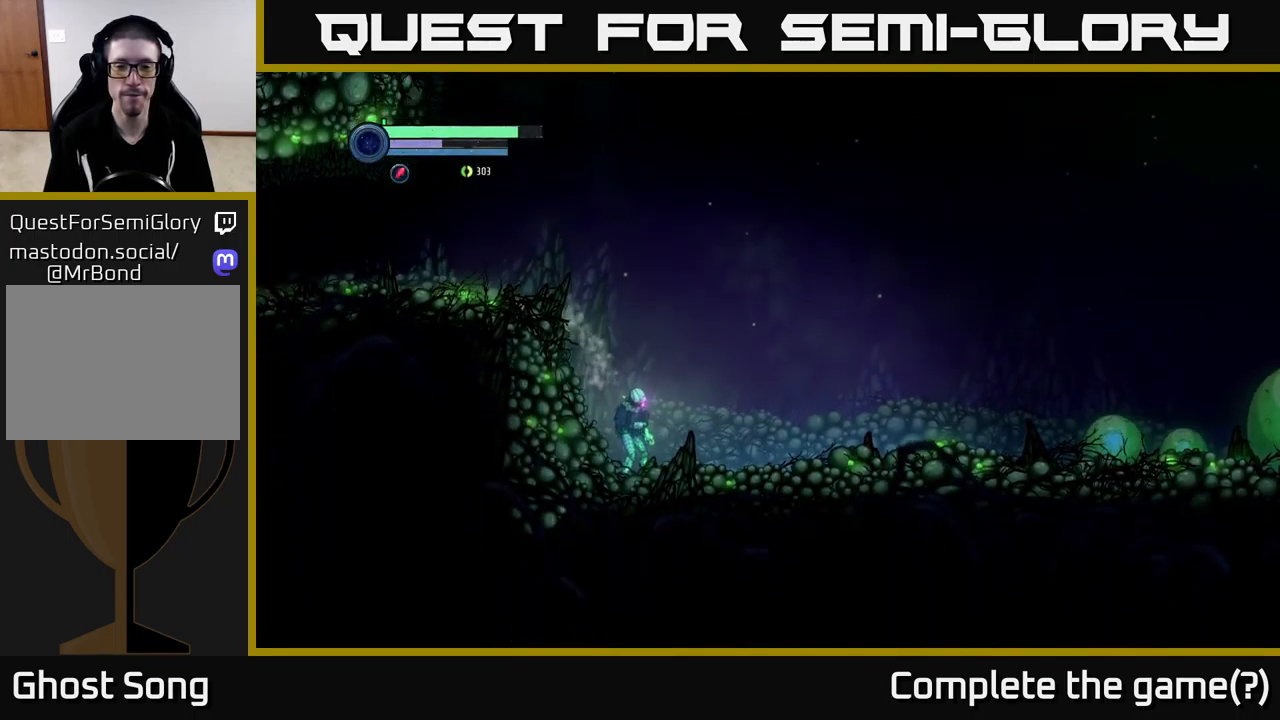
{"buttons": [], "left_stick": "center", "right_stick": "center", "events": []}
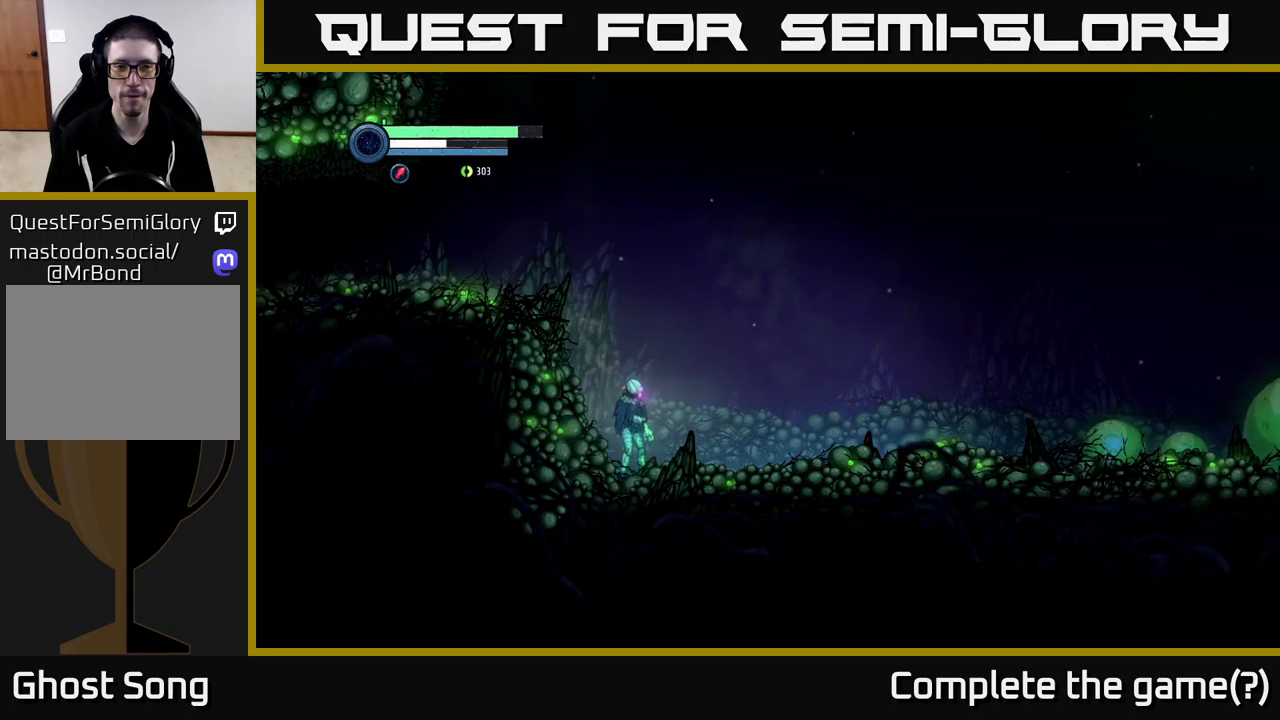
{"buttons": [], "left_stick": "right", "right_stick": "center", "events": [[334, "left_stick", "right"]]}
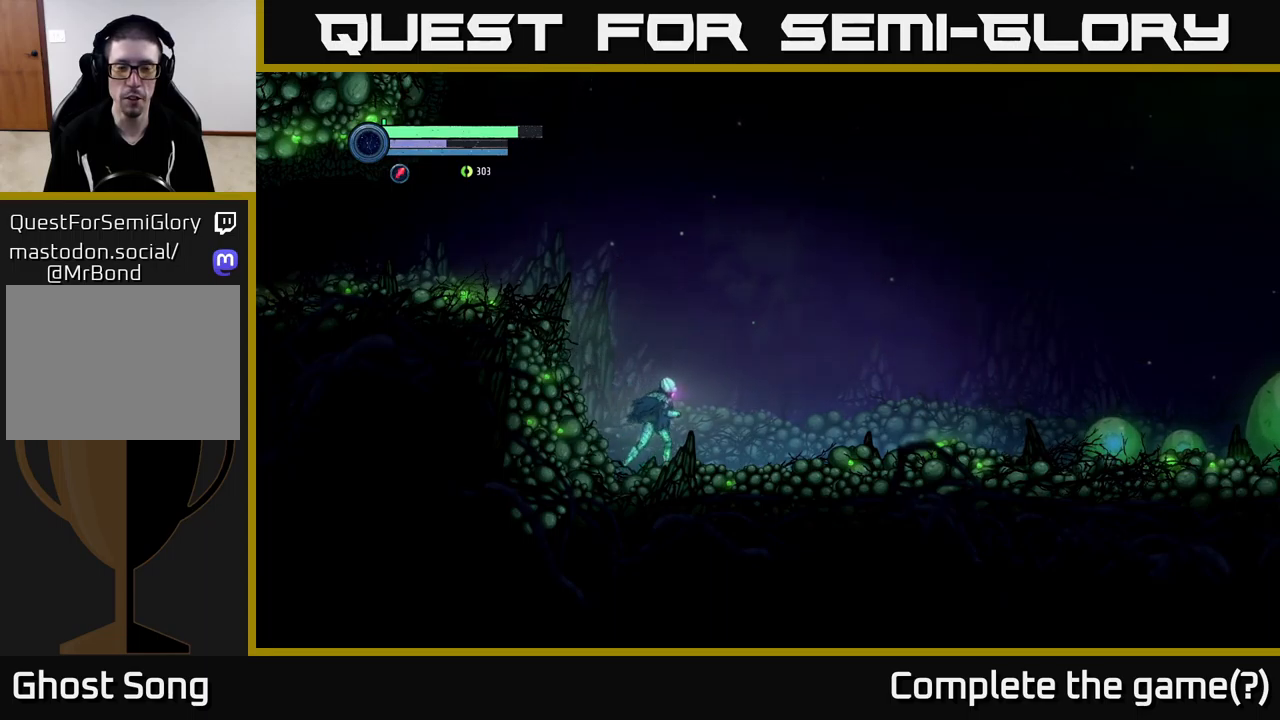
{"buttons": ["L2"], "left_stick": "right", "right_stick": "center", "events": [[450, "L2", "down"]]}
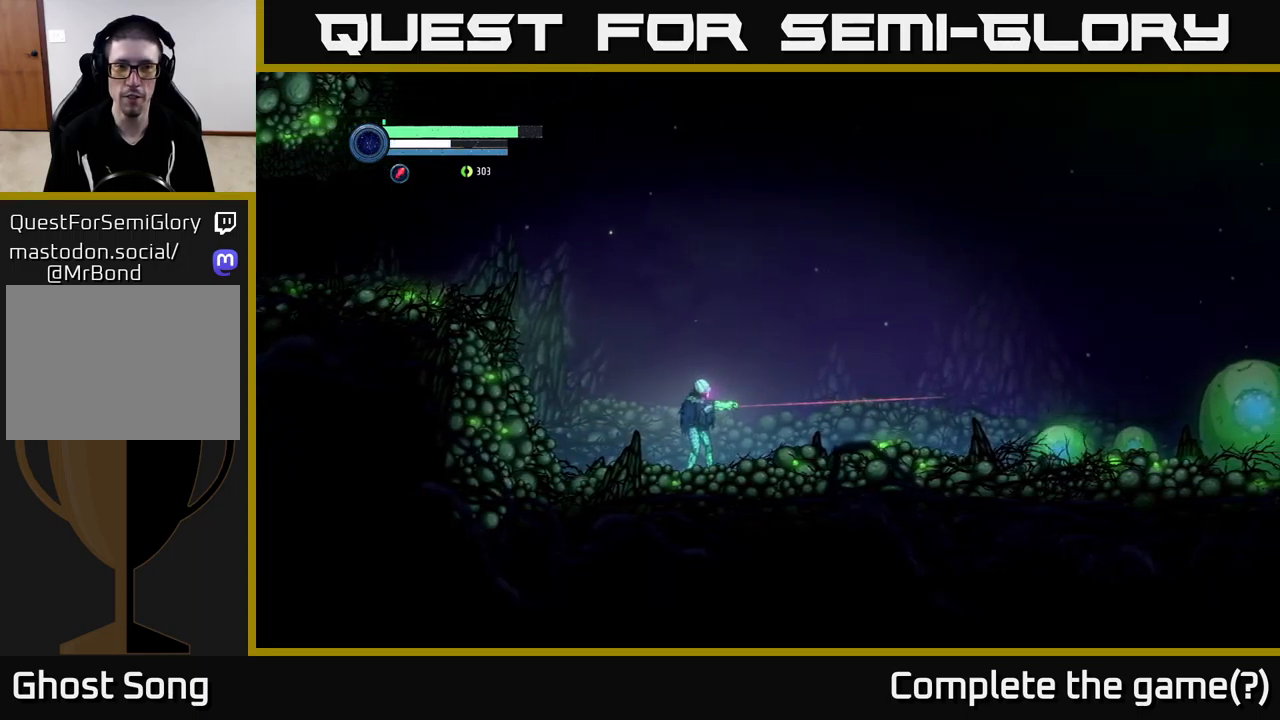
{"buttons": ["L2"], "left_stick": "right", "right_stick": "center", "events": []}
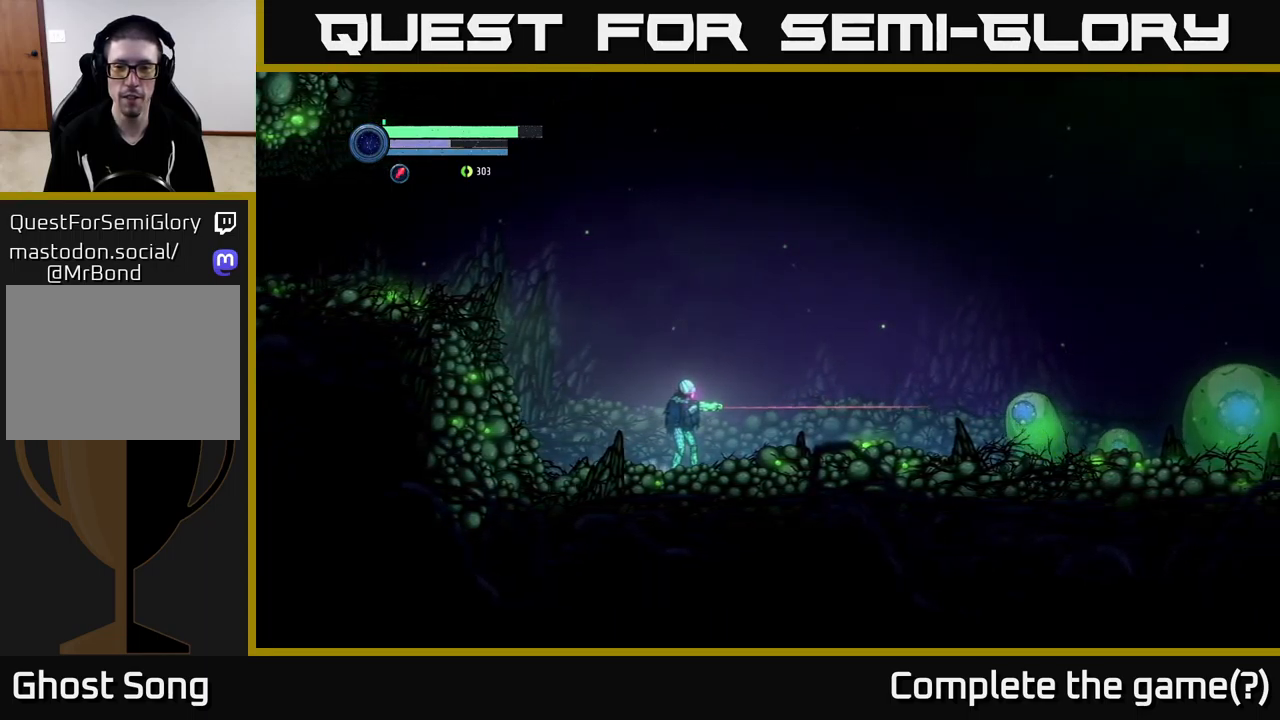
{"buttons": ["L2"], "left_stick": "right", "right_stick": "center", "events": [[150, "L2", "up"], [334, "L2", "down"]]}